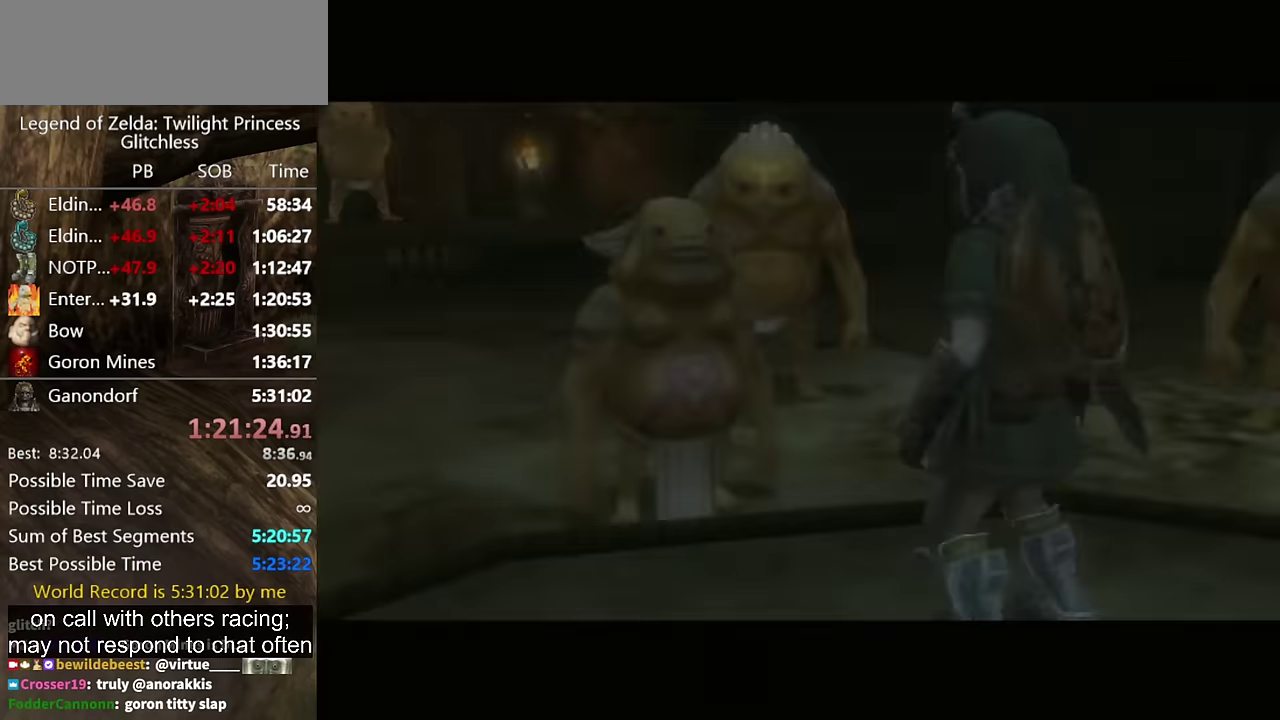
Gameplay with a controller (Nintendo layout); each line is a JSON object with the inputs held at the frame after it. Not read: L2 L3 R3.
{"buttons": ["A"], "left_stick": "center", "right_stick": "center"}
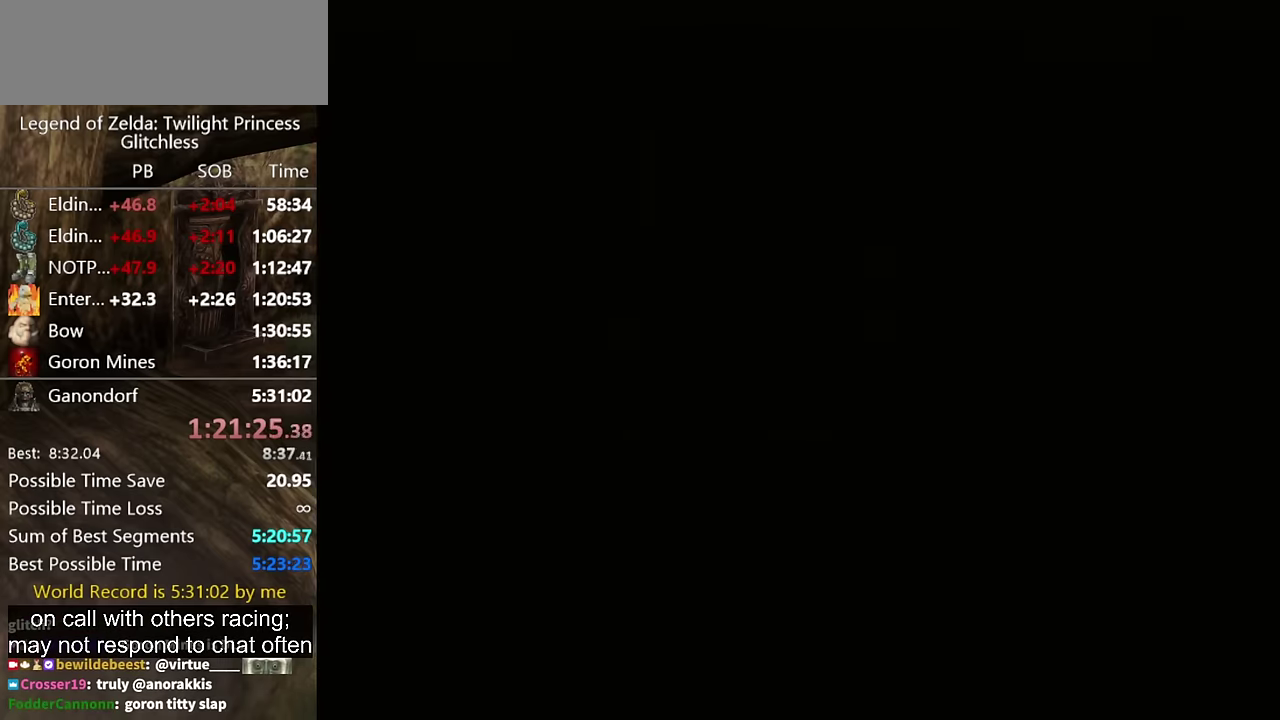
{"buttons": [], "left_stick": "center", "right_stick": "center"}
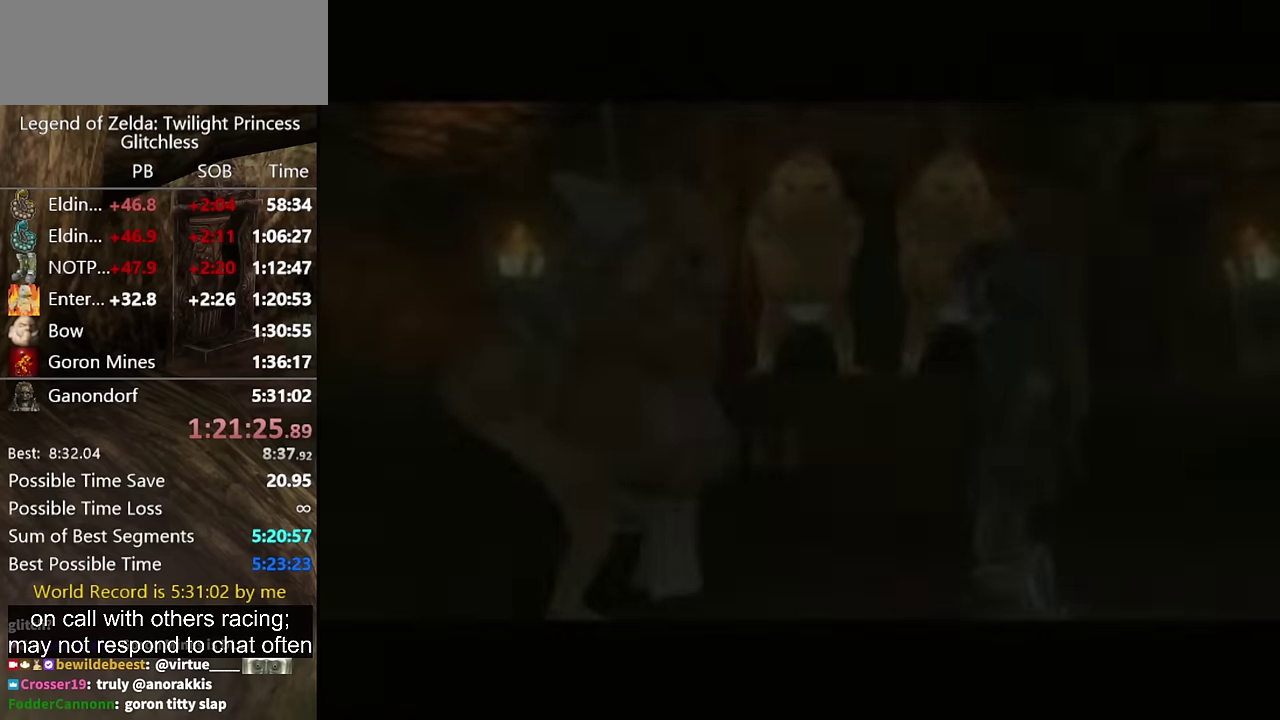
{"buttons": ["B"], "left_stick": "center", "right_stick": "center"}
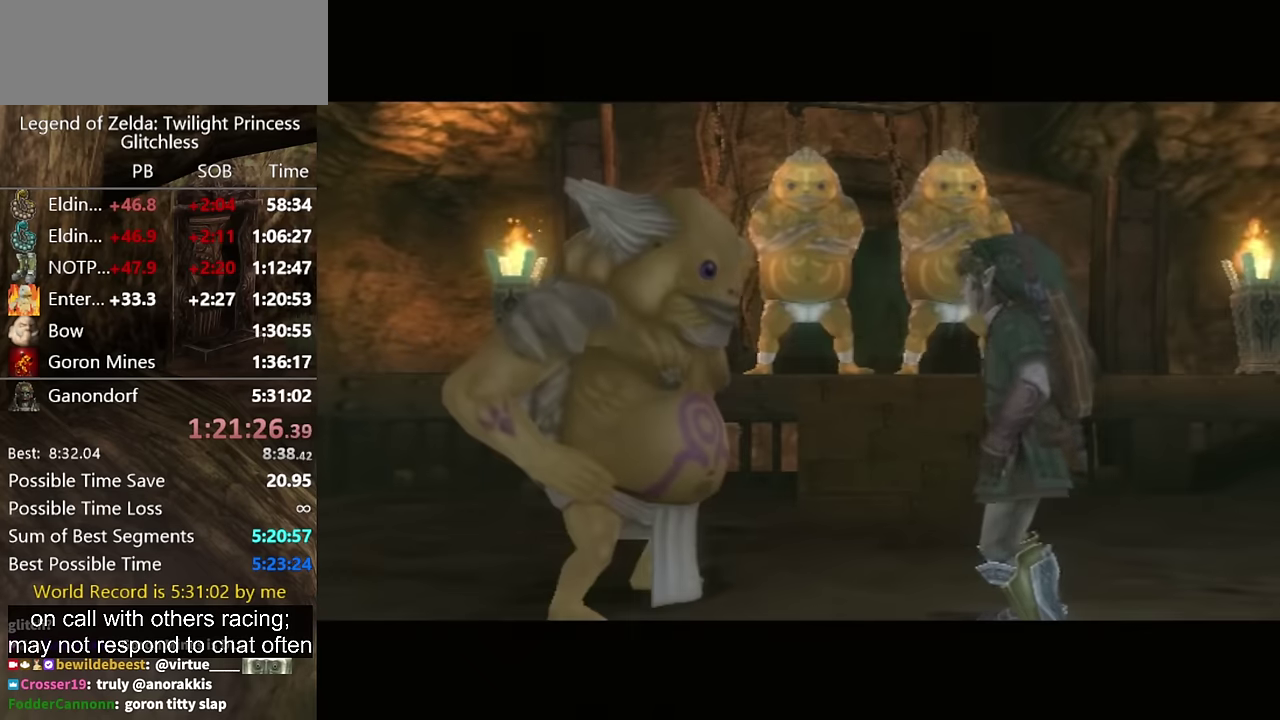
{"buttons": [], "left_stick": "center", "right_stick": "center"}
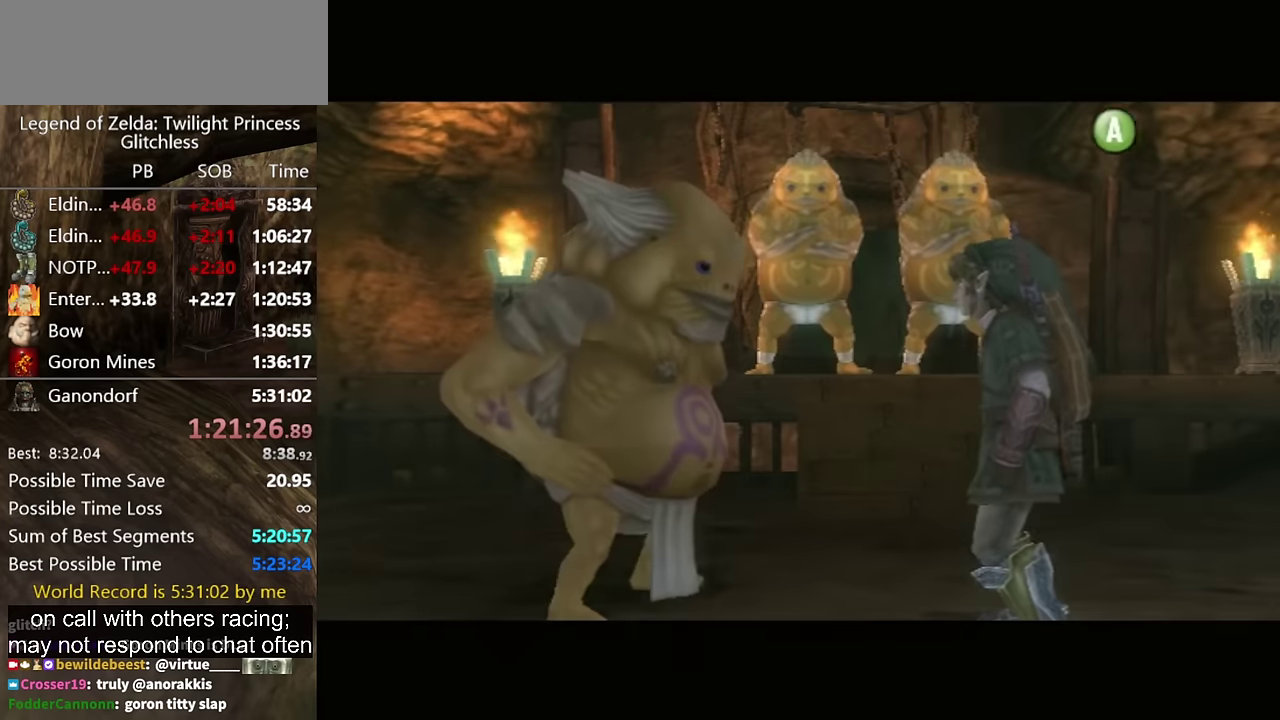
{"buttons": ["B"], "left_stick": "center", "right_stick": "center"}
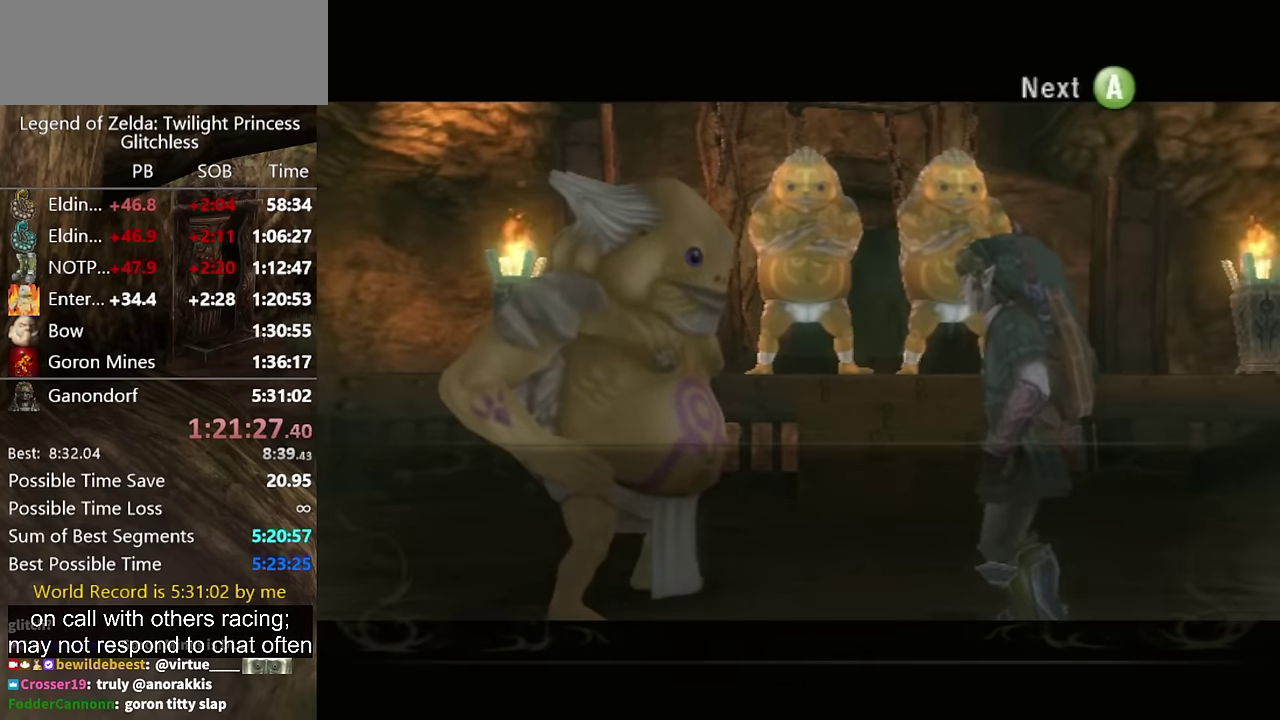
{"buttons": ["B"], "left_stick": "center", "right_stick": "center"}
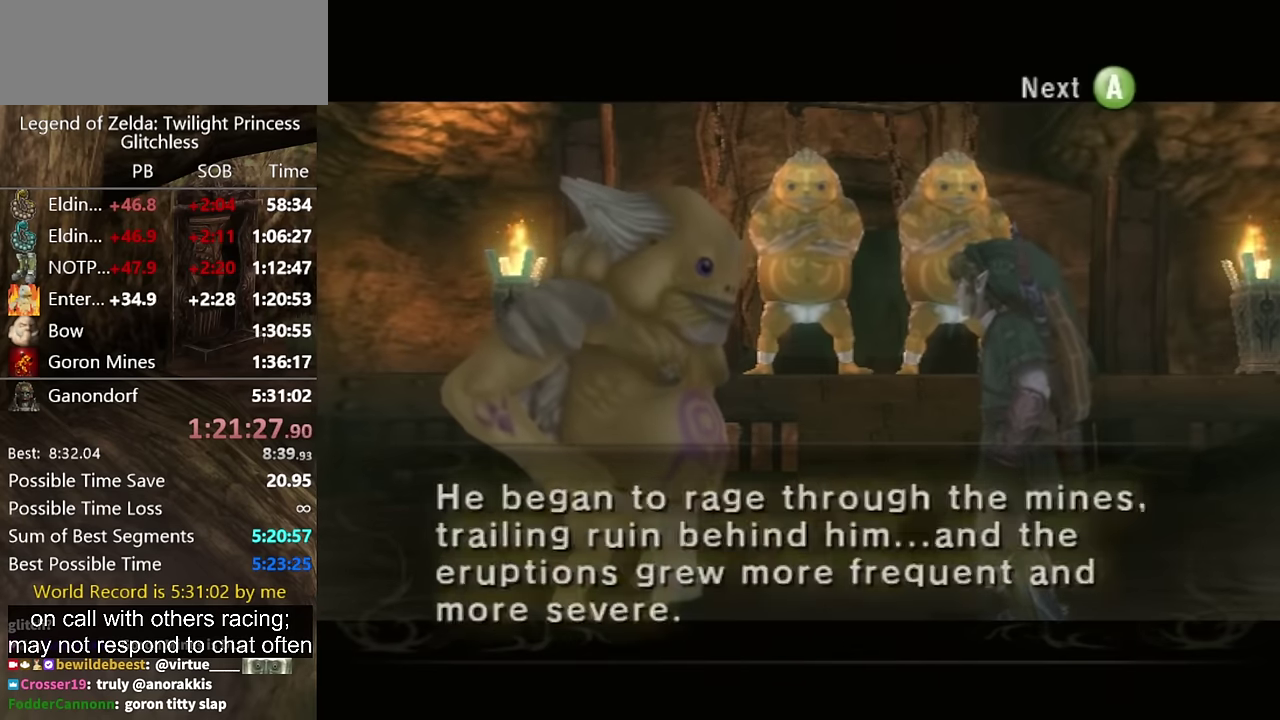
{"buttons": [], "left_stick": "center", "right_stick": "center"}
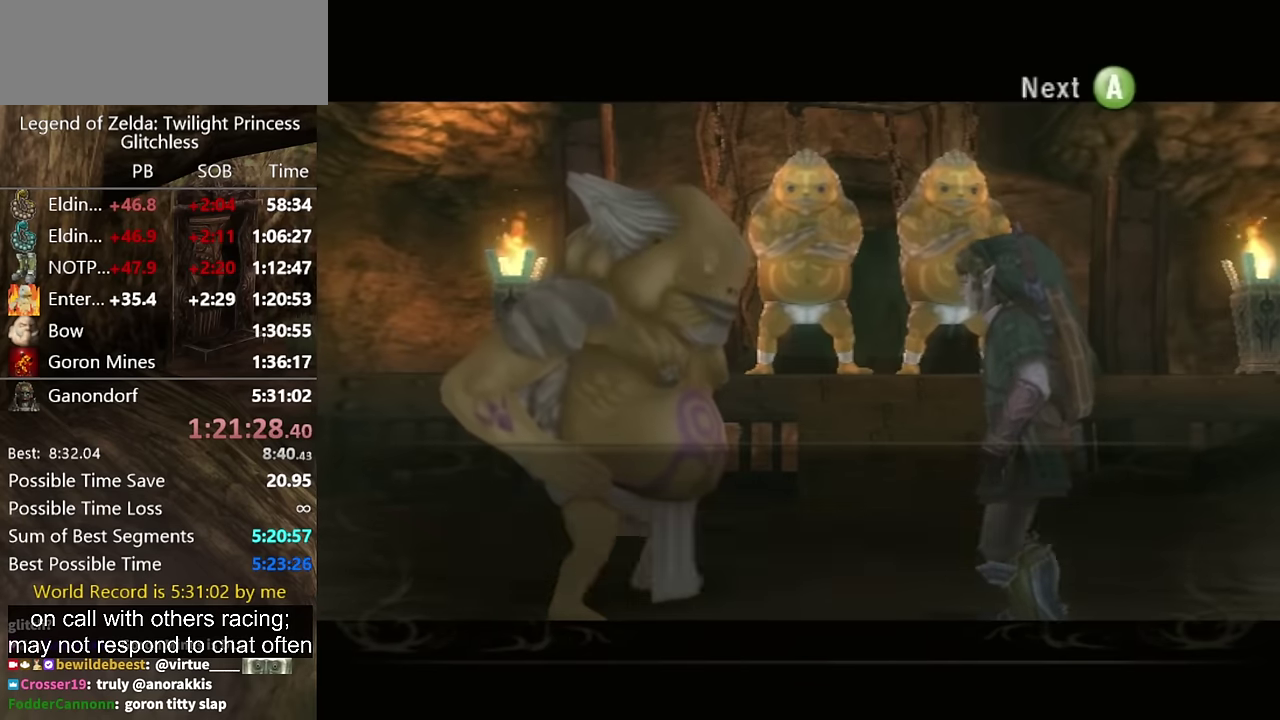
{"buttons": ["A"], "left_stick": "center", "right_stick": "center"}
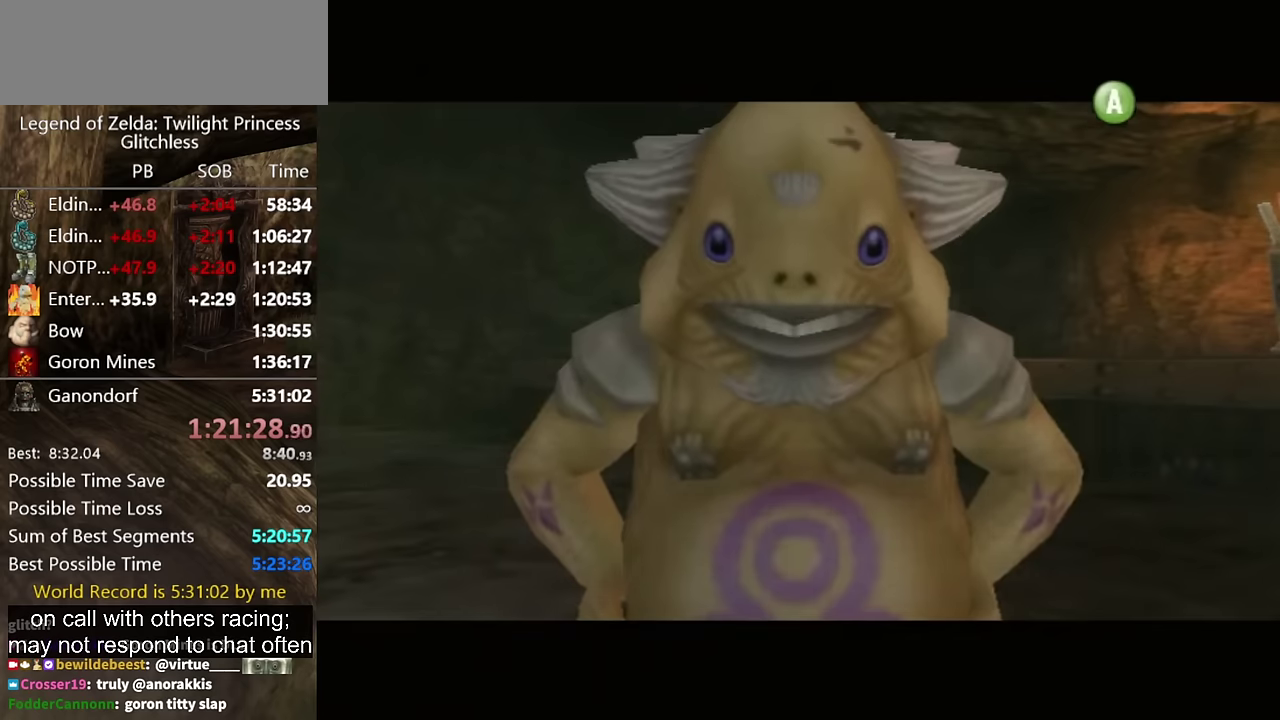
{"buttons": [], "left_stick": "center", "right_stick": "center"}
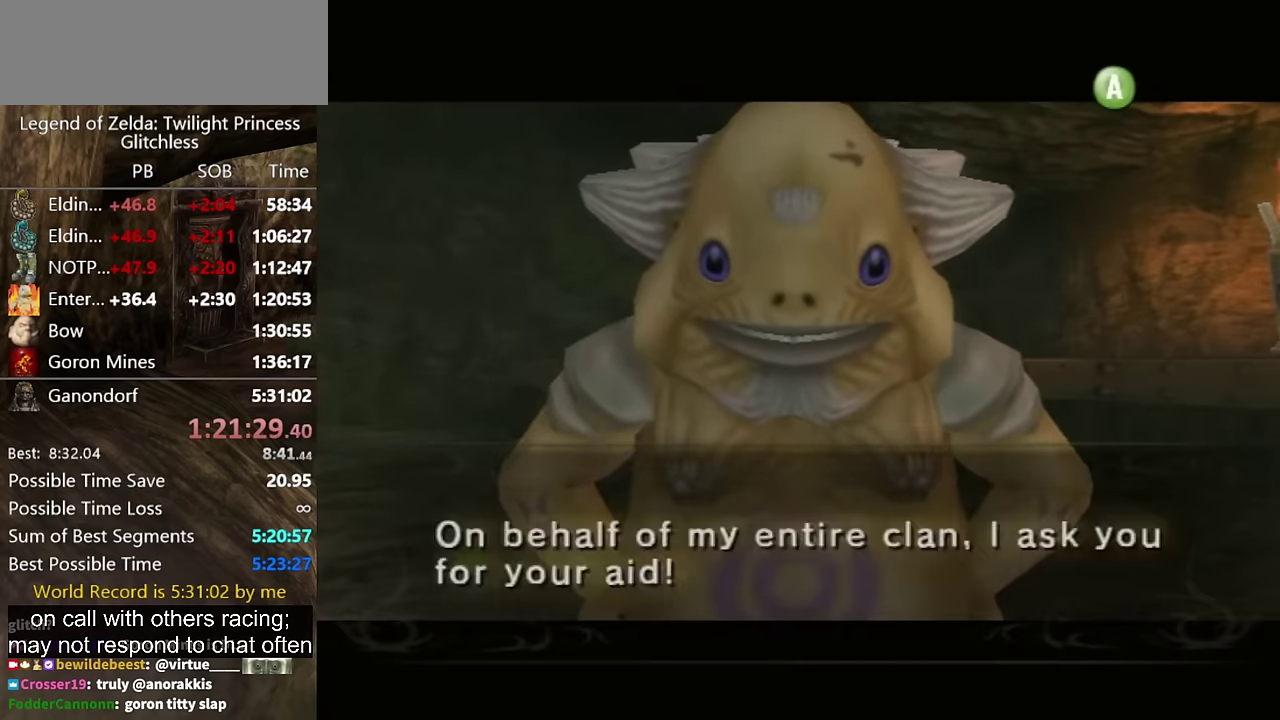
{"buttons": ["A"], "left_stick": "center", "right_stick": "center"}
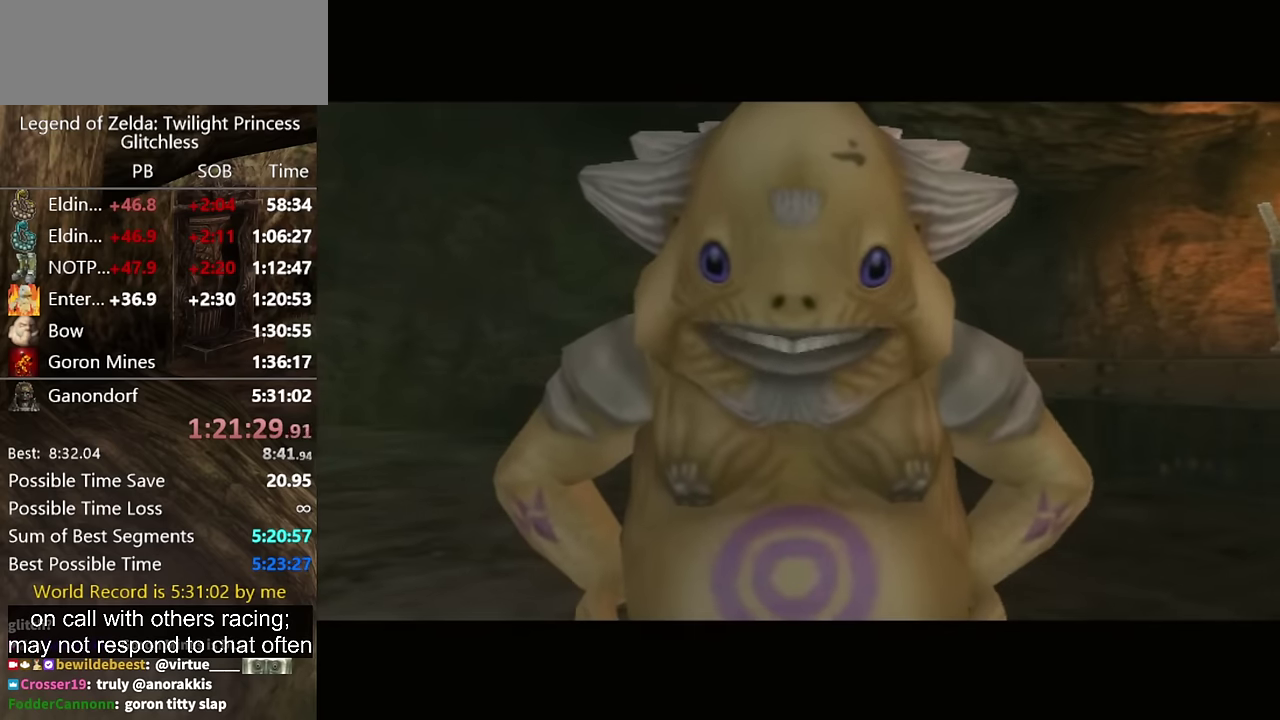
{"buttons": [], "left_stick": "center", "right_stick": "center"}
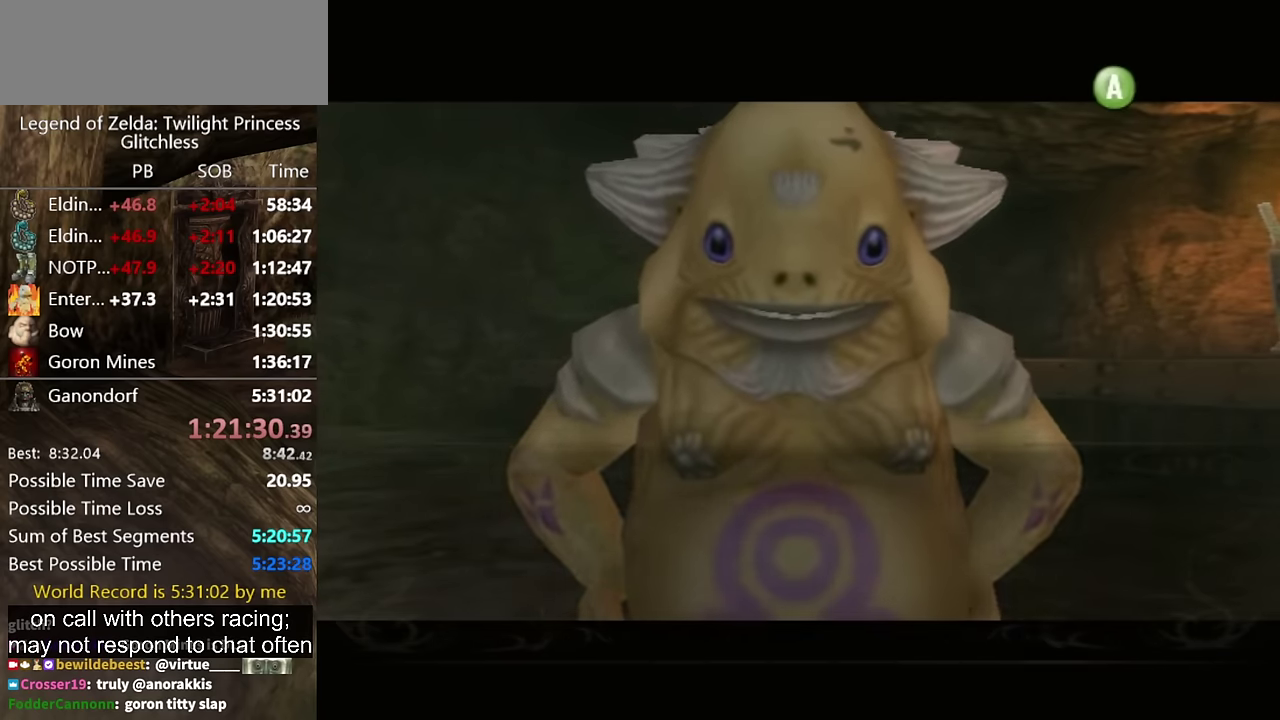
{"buttons": ["A"], "left_stick": "center", "right_stick": "center"}
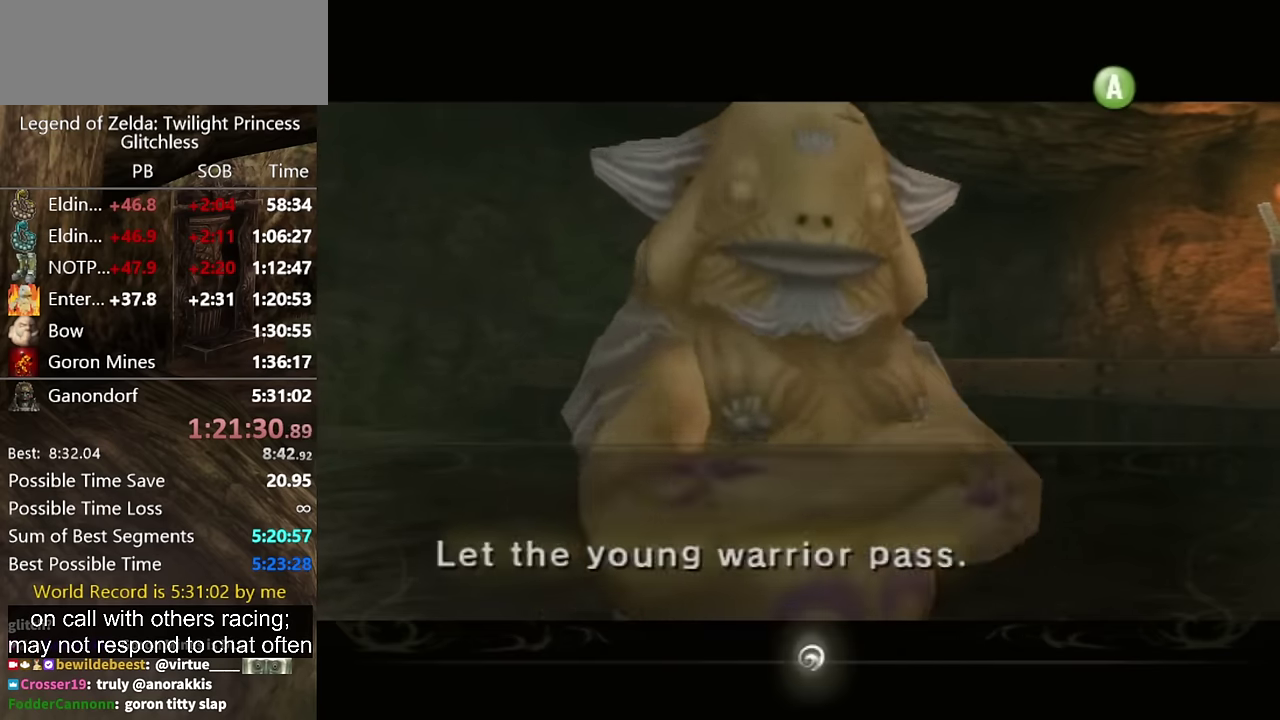
{"buttons": ["B"], "left_stick": "center", "right_stick": "center"}
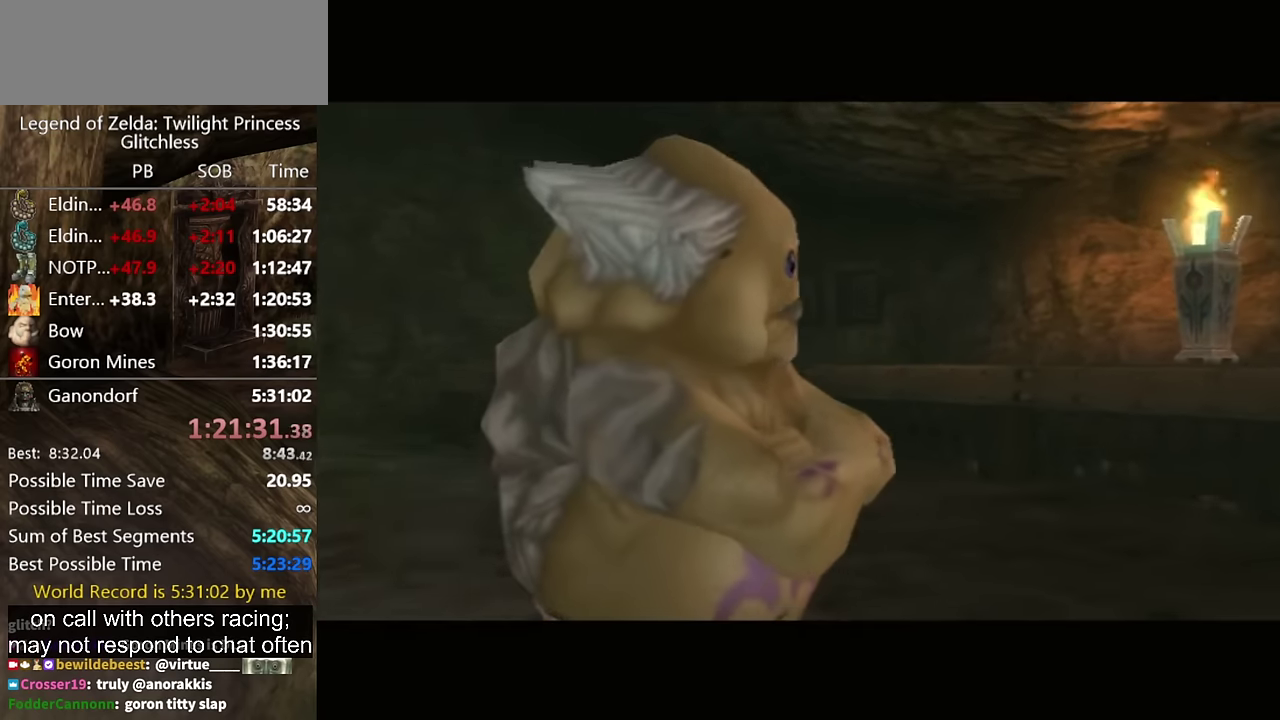
{"buttons": [], "left_stick": "center", "right_stick": "center"}
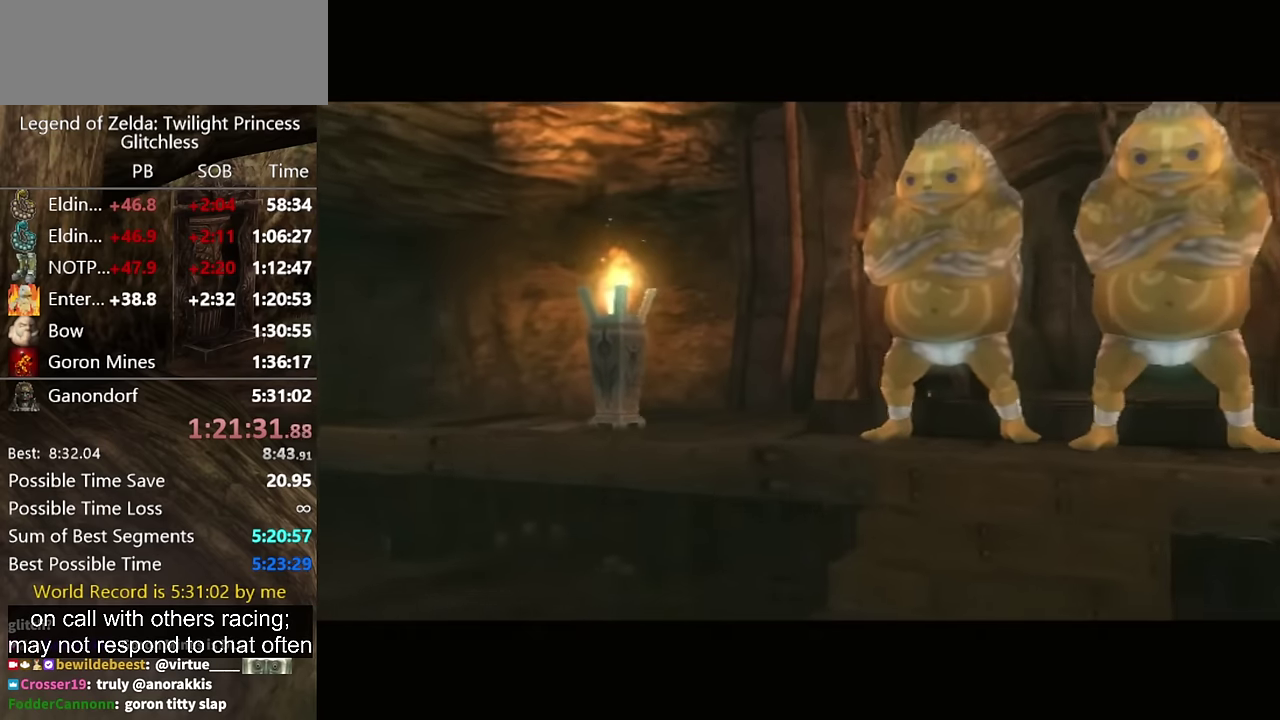
{"buttons": ["A"], "left_stick": "center", "right_stick": "center"}
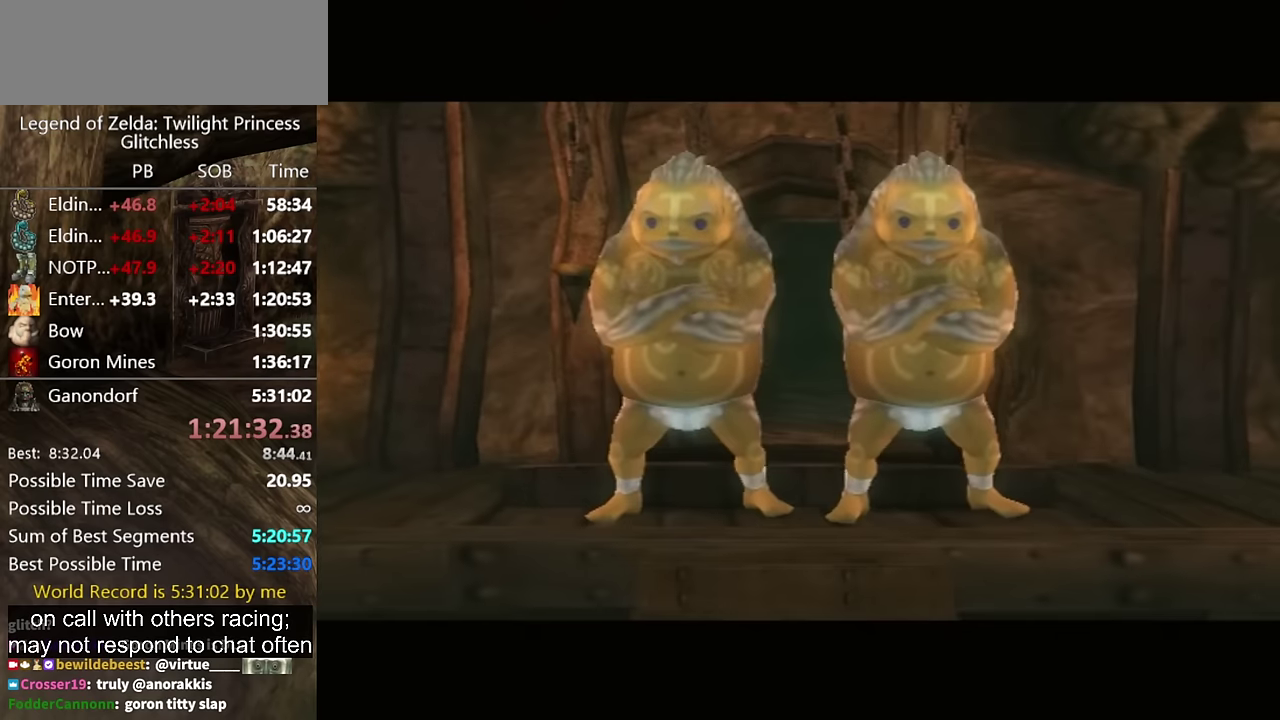
{"buttons": ["A"], "left_stick": "center", "right_stick": "center"}
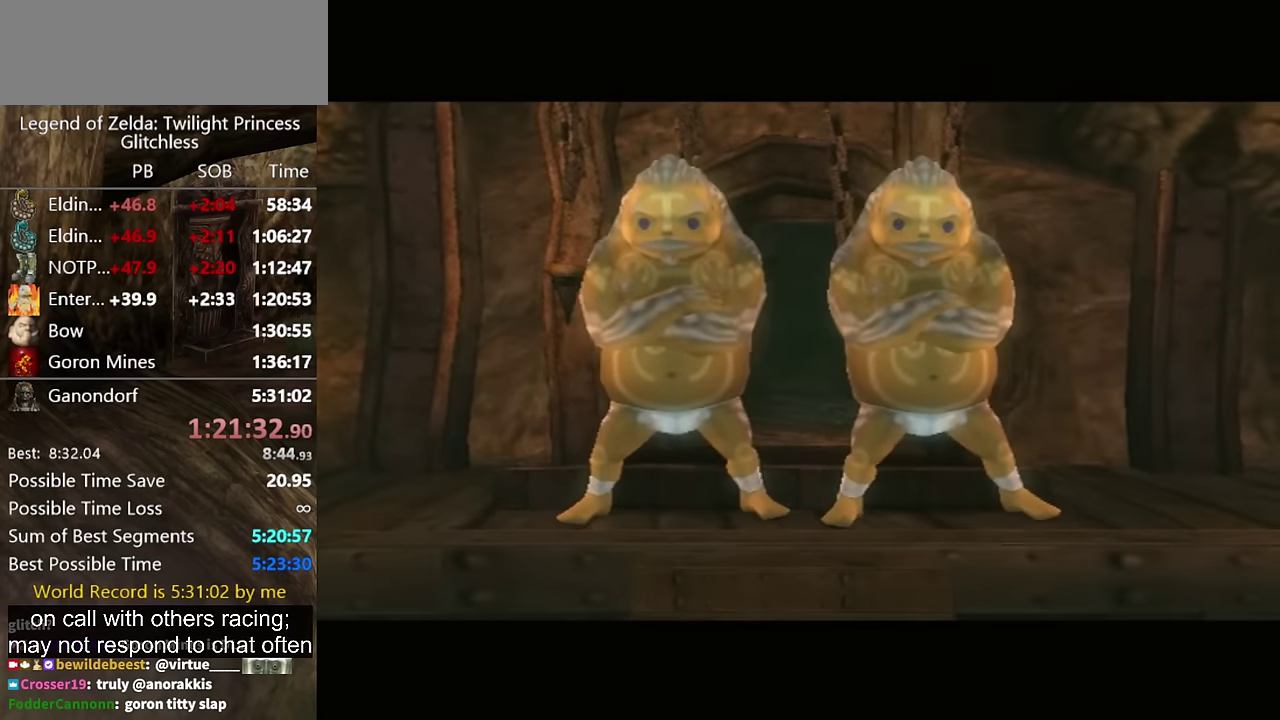
{"buttons": [], "left_stick": "center", "right_stick": "center"}
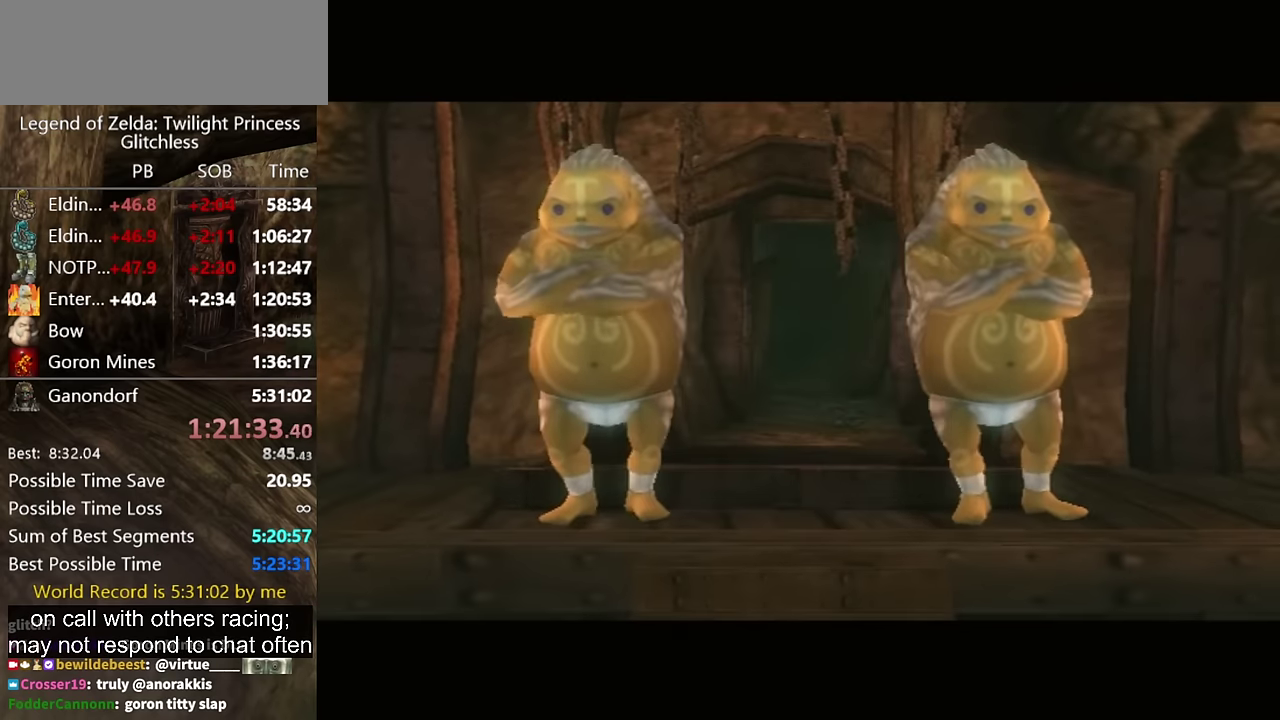
{"buttons": [], "left_stick": "center", "right_stick": "center"}
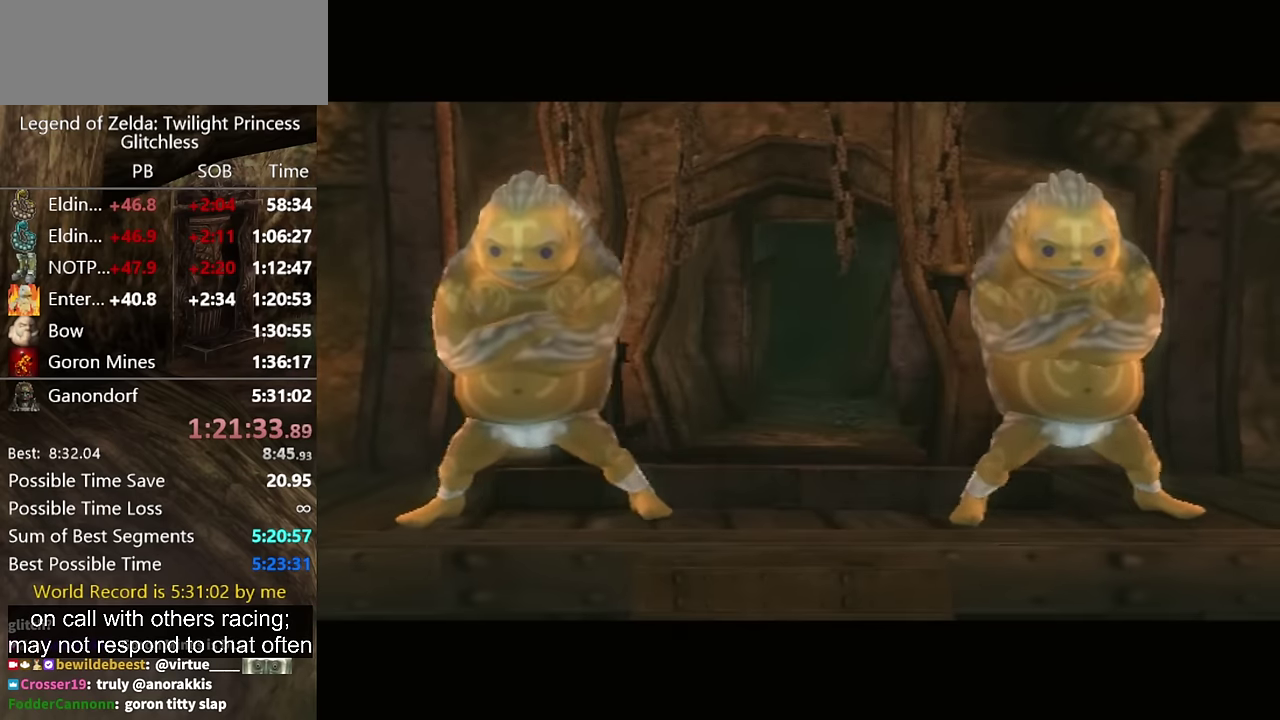
{"buttons": [], "left_stick": "center", "right_stick": "center"}
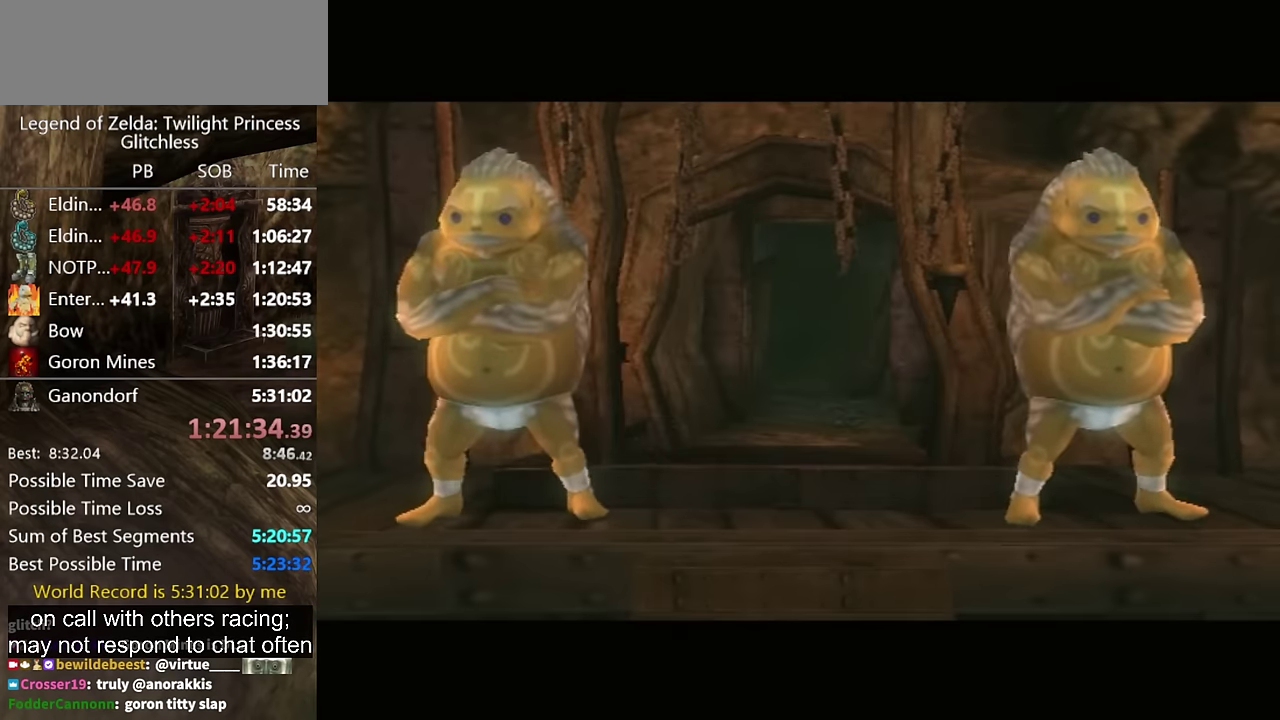
{"buttons": ["Y"], "left_stick": "center", "right_stick": "center"}
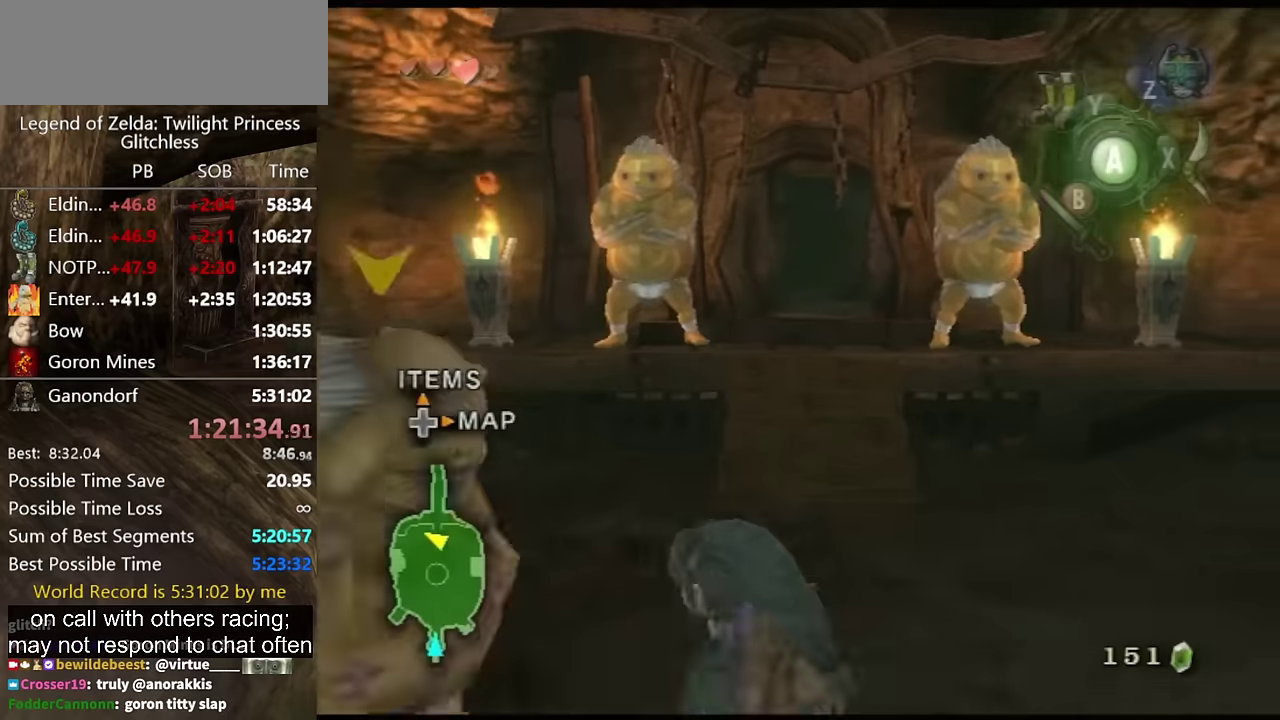
{"buttons": [], "left_stick": "up-right", "right_stick": "center"}
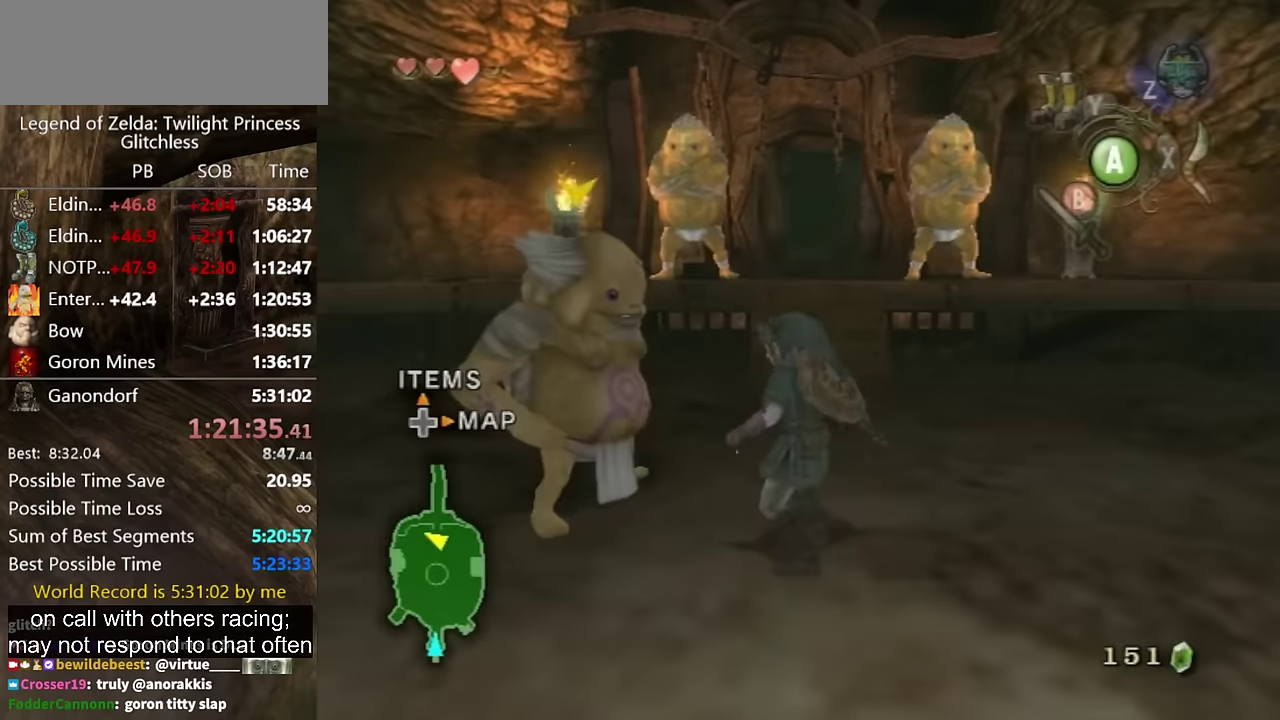
{"buttons": [], "left_stick": "up", "right_stick": "center"}
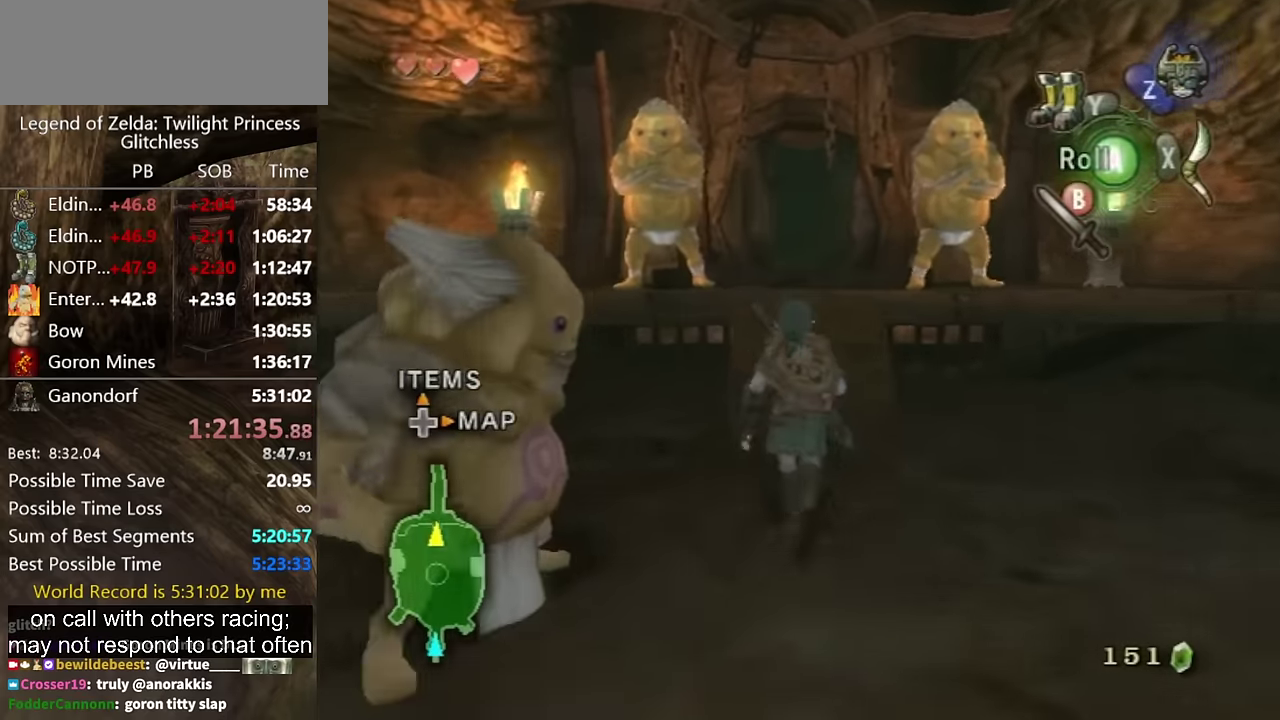
{"buttons": [], "left_stick": "up", "right_stick": "center"}
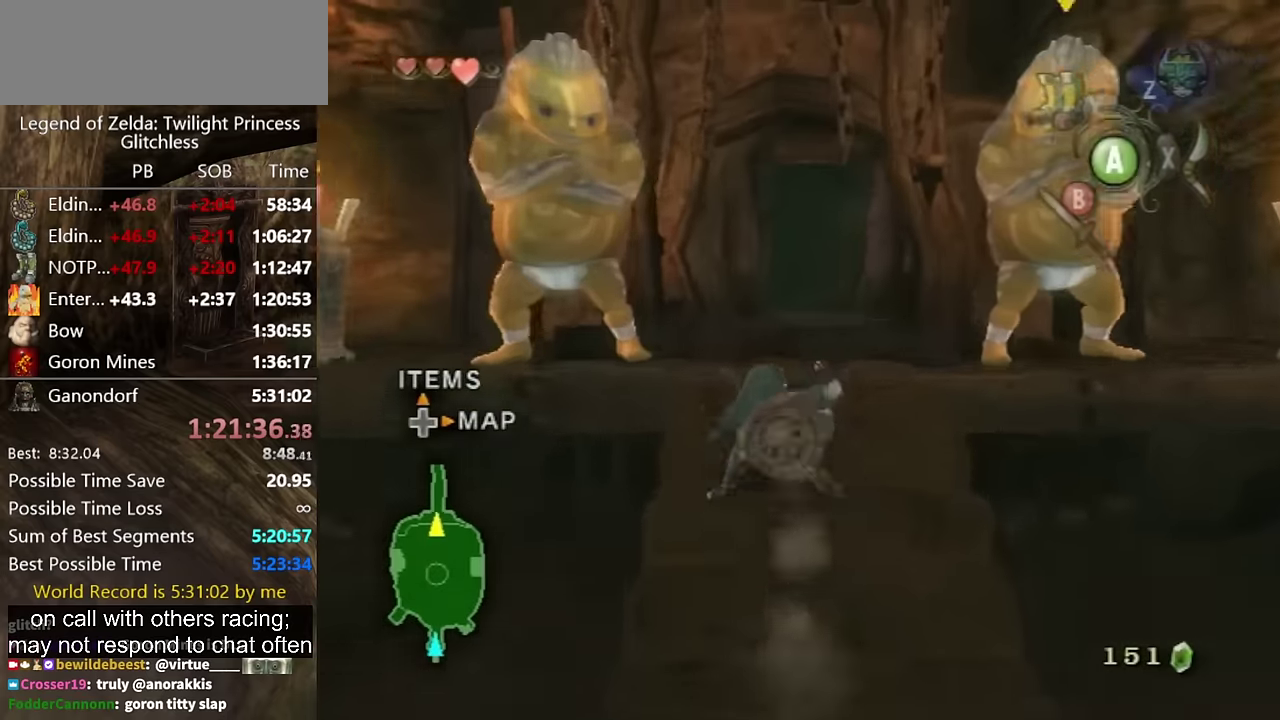
{"buttons": [], "left_stick": "up", "right_stick": "center"}
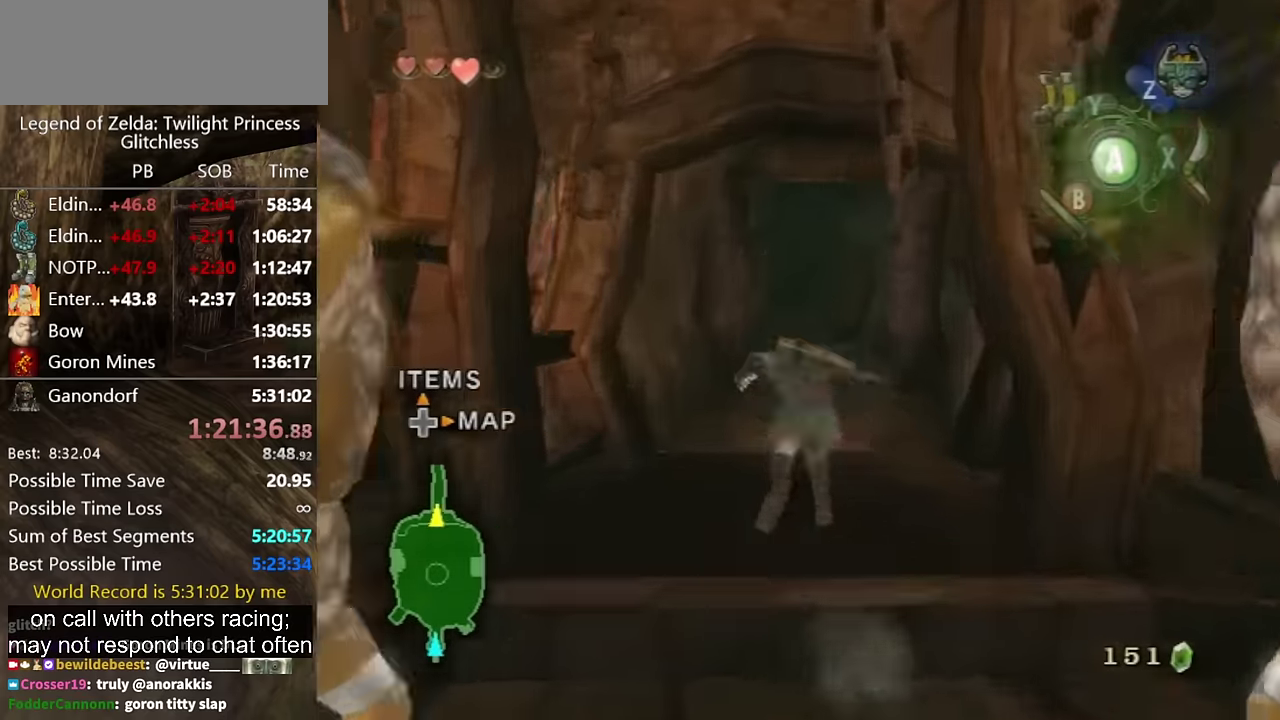
{"buttons": [], "left_stick": "up", "right_stick": "center"}